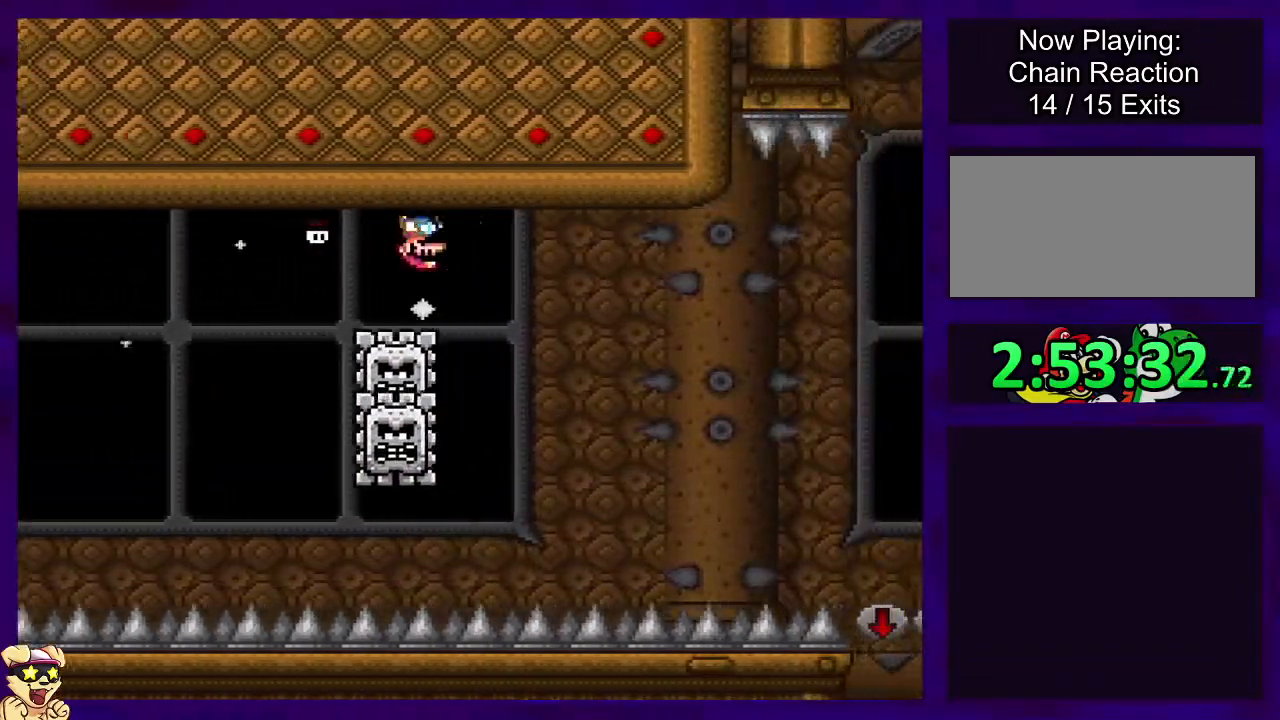
Gameplay with a controller (Nintendo layout); each line is a JSON object with the inputs held at the frame after it. "events" lists button and stick changes between this image and that frame as [ms after this image, input, new state], when the widget could be followed in between. Not read: L3 R3.
{"buttons": ["X", "DPAD_UP", "DPAD_RIGHT"], "events": [[434, "DPAD_UP", "down"]]}
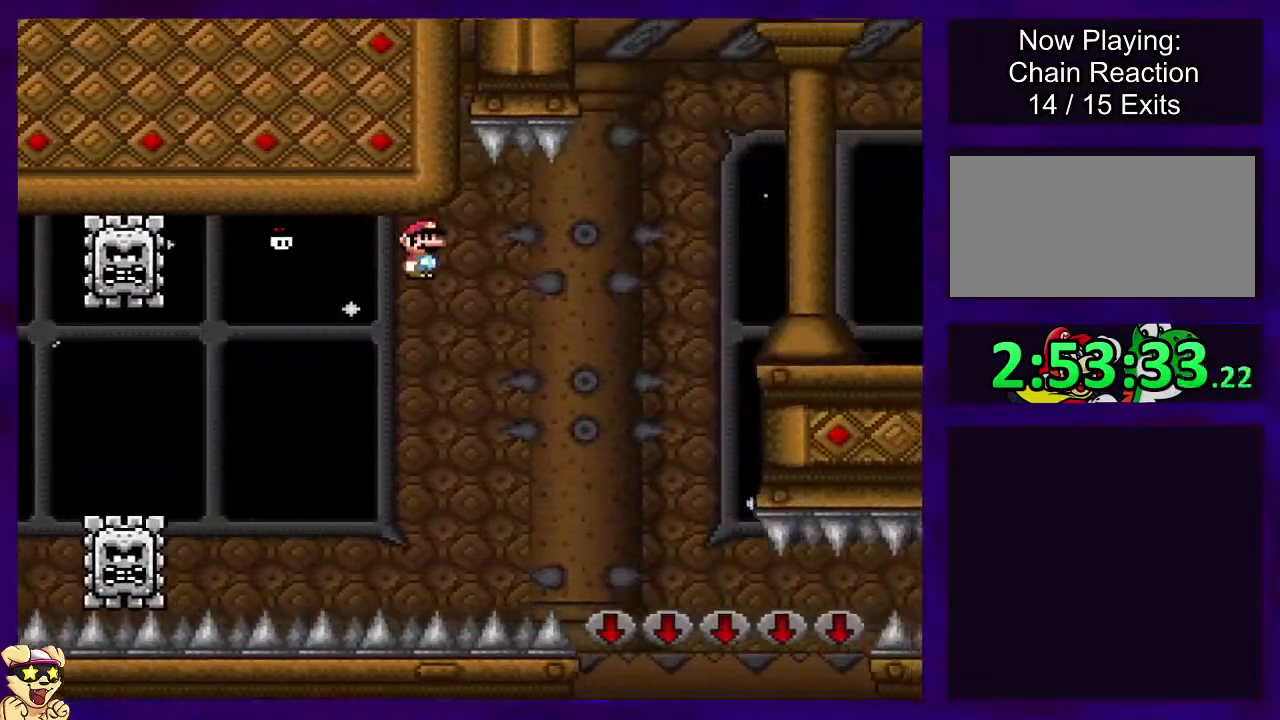
{"buttons": ["X"], "events": [[17, "DPAD_UP", "up"], [183, "DPAD_RIGHT", "up"]]}
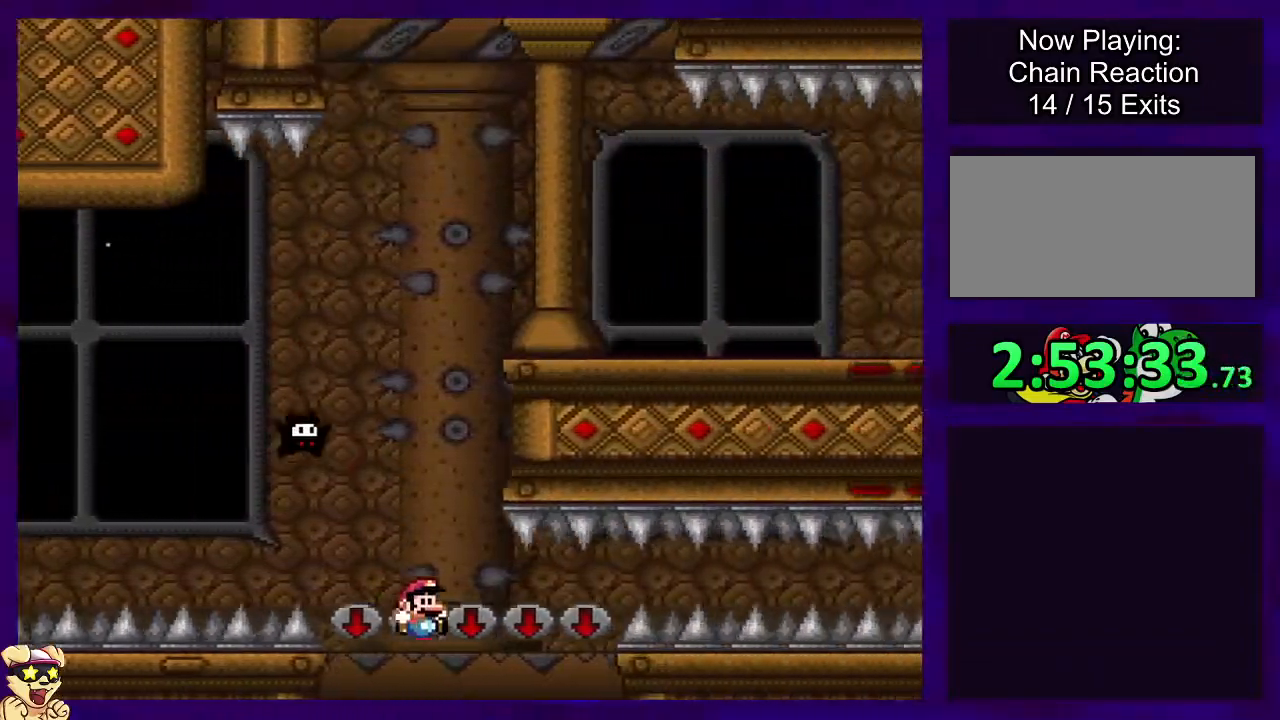
{"buttons": ["X"], "events": []}
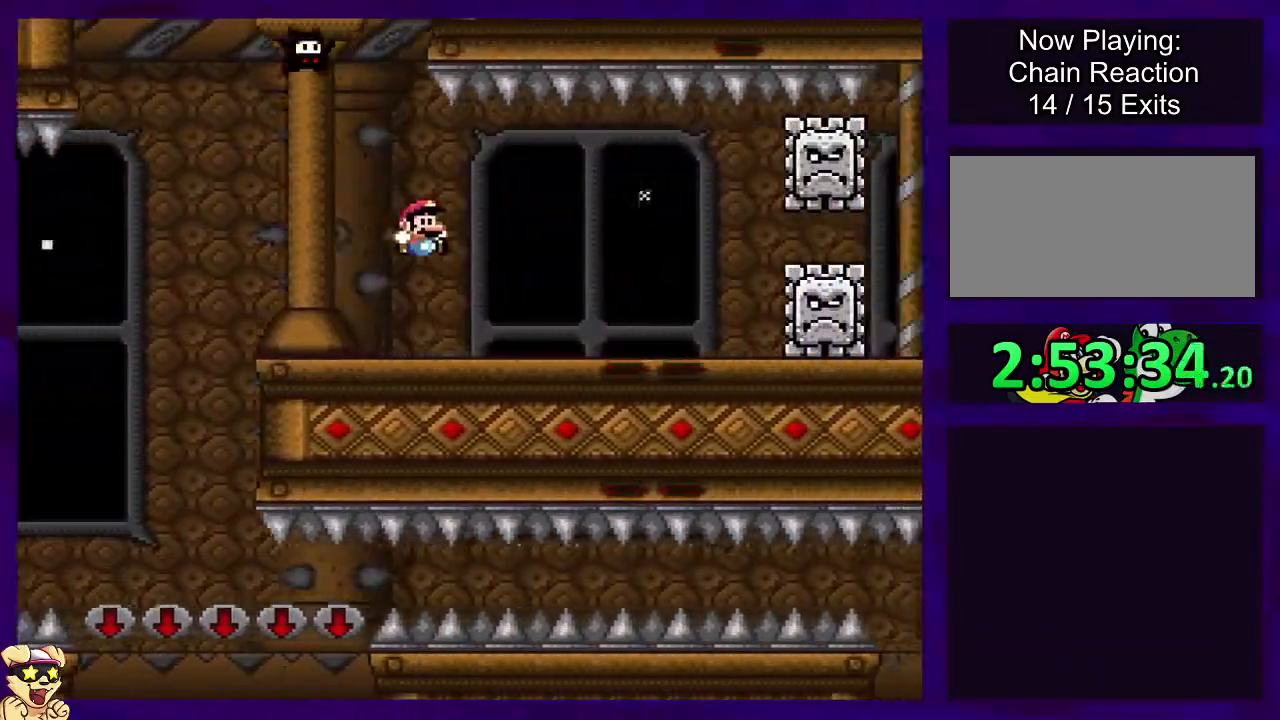
{"buttons": ["X", "DPAD_RIGHT"], "events": [[133, "A", "down"], [133, "DPAD_RIGHT", "down"], [183, "A", "up"]]}
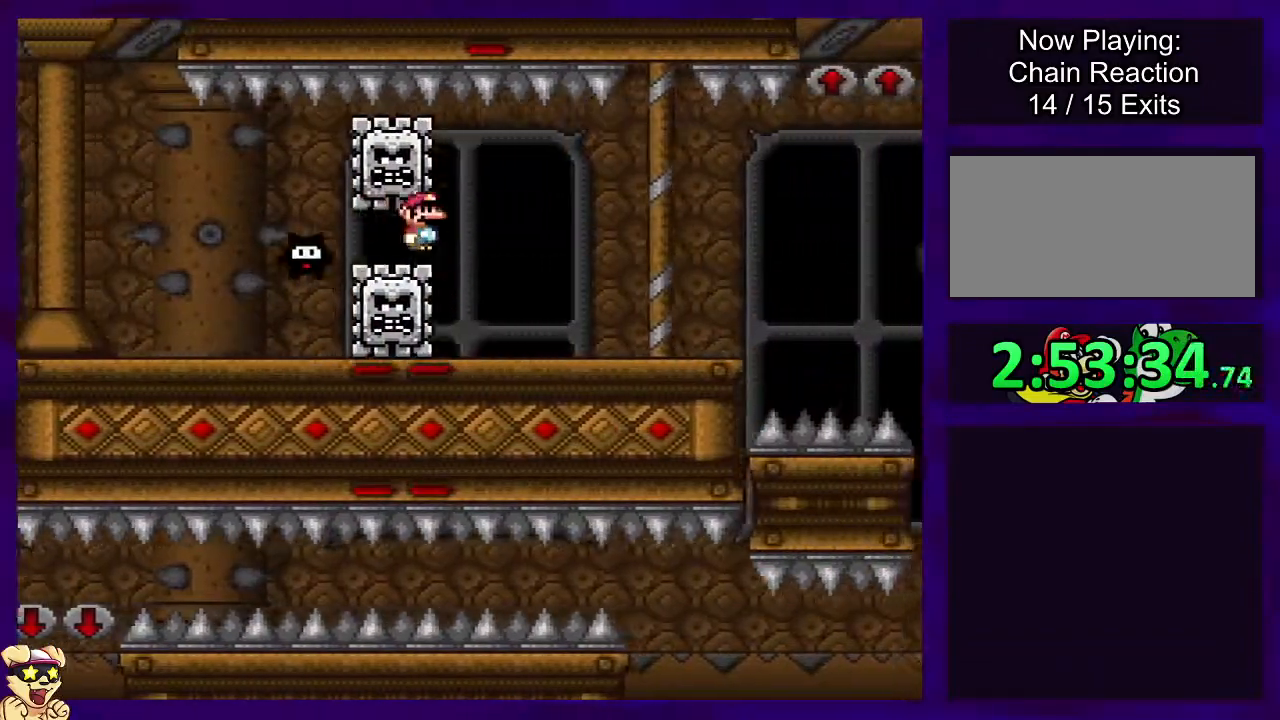
{"buttons": ["X", "DPAD_RIGHT"], "events": []}
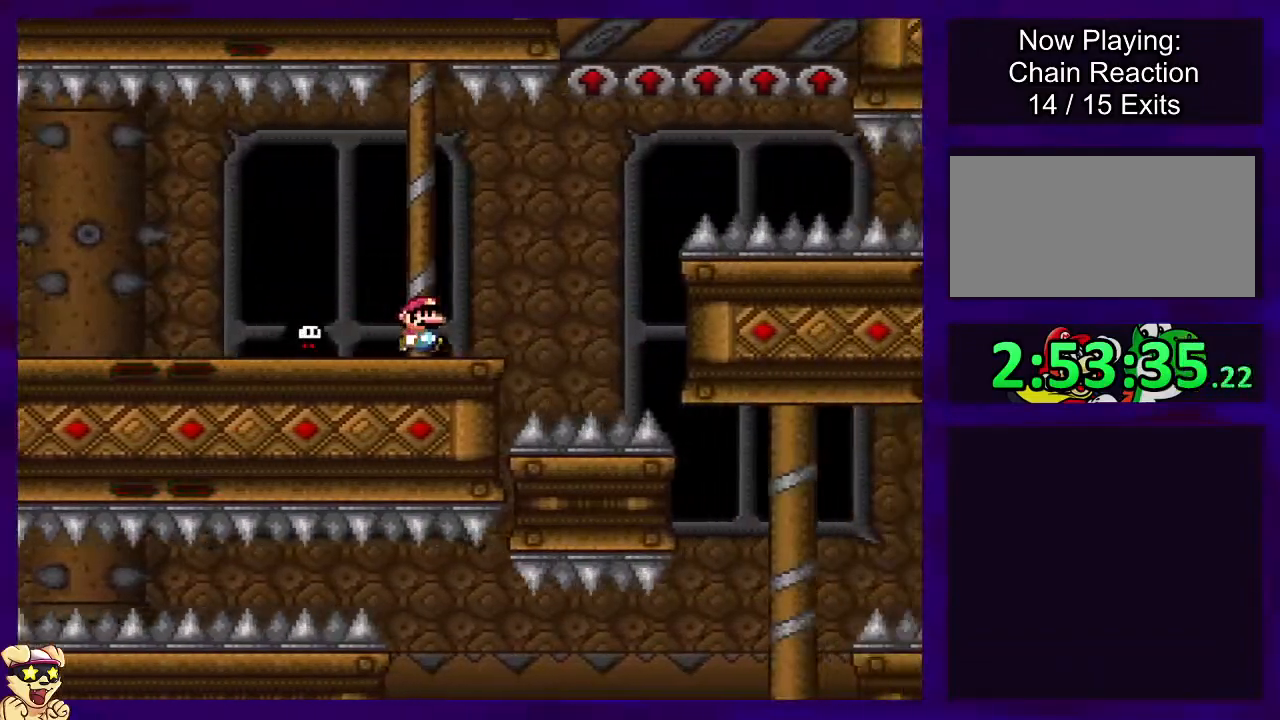
{"buttons": ["X", "DPAD_RIGHT"], "events": [[50, "DPAD_UP", "down"], [133, "DPAD_UP", "up"]]}
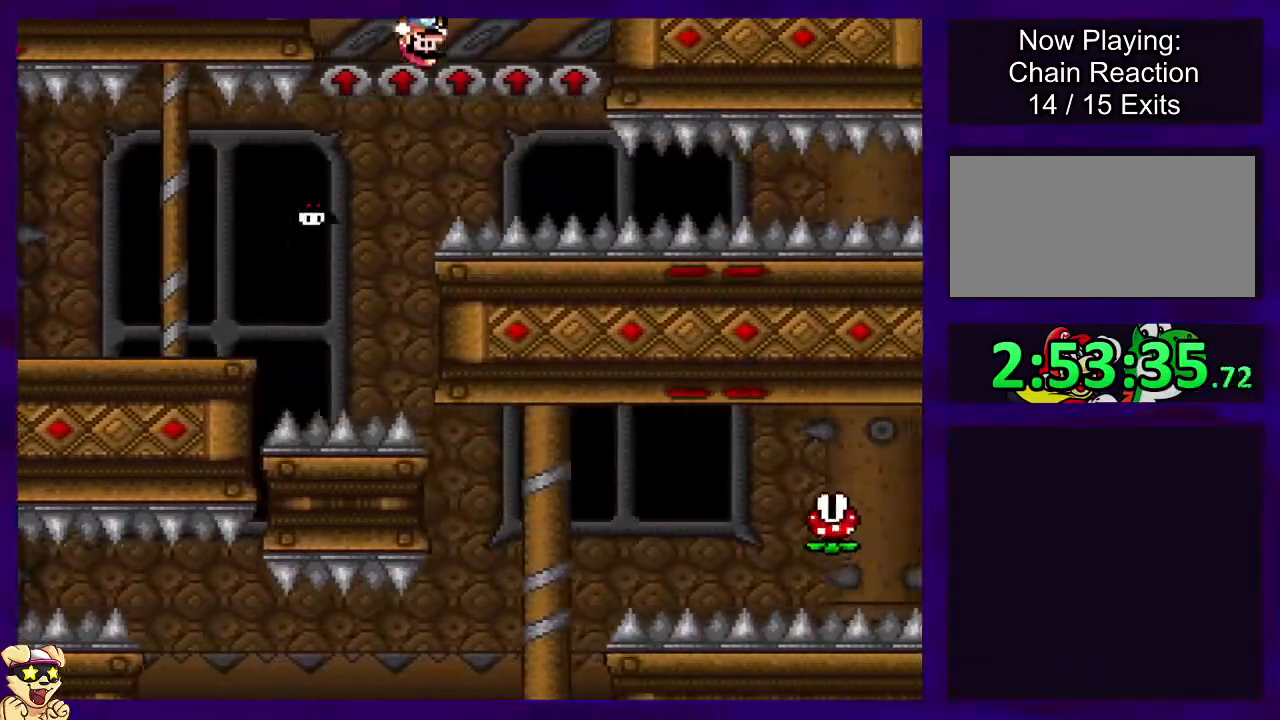
{"buttons": ["X", "DPAD_RIGHT"], "events": []}
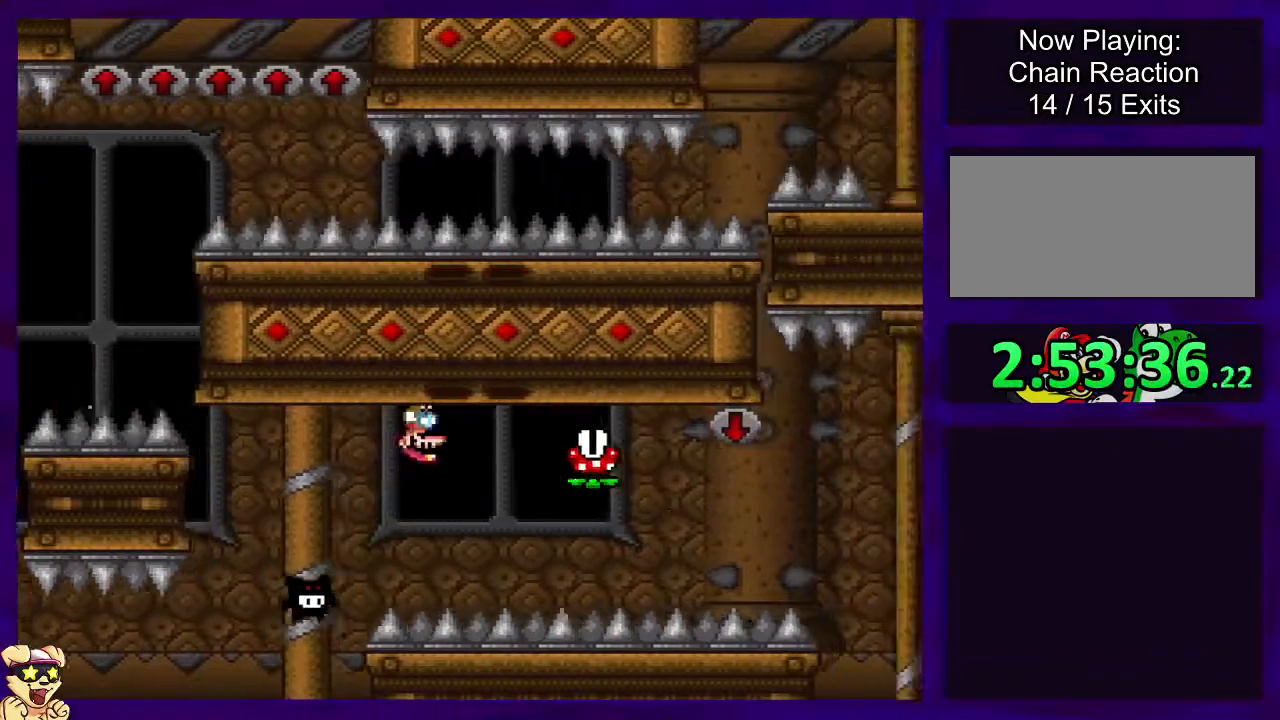
{"buttons": ["X"], "events": [[83, "A", "down"], [167, "A", "up"], [233, "DPAD_RIGHT", "up"]]}
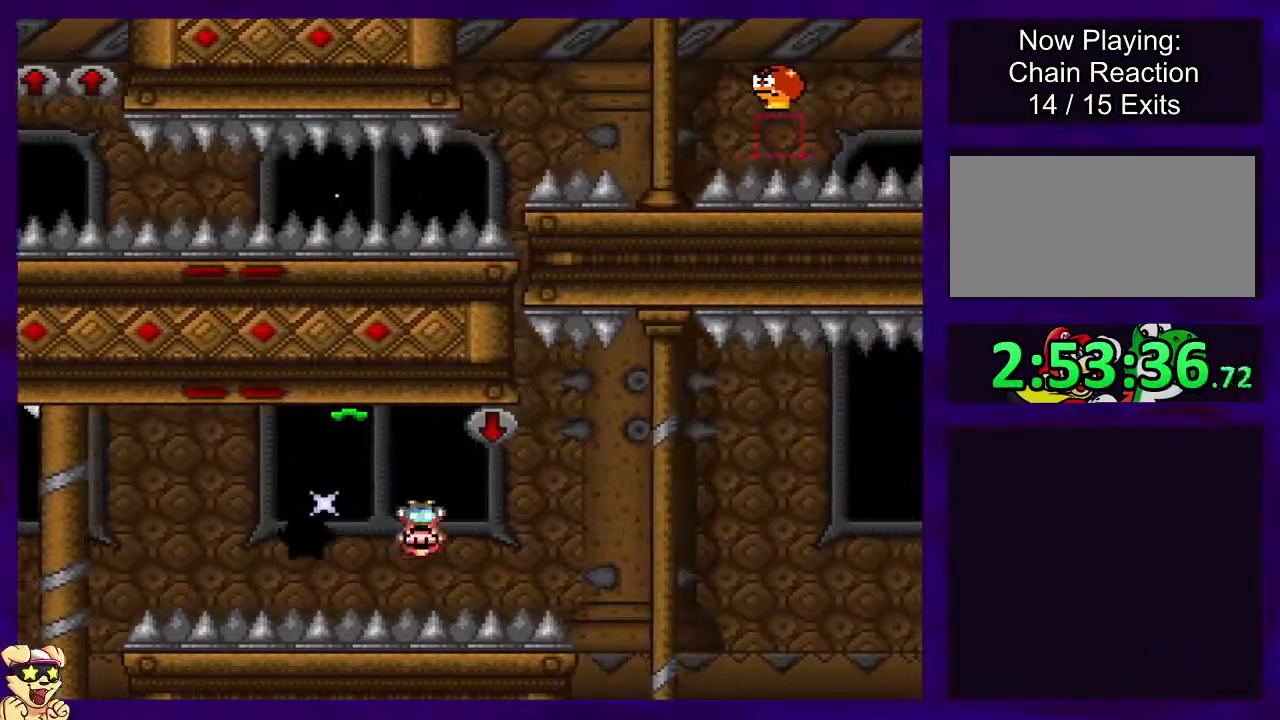
{"buttons": ["B", "X", "DPAD_RIGHT"], "events": [[151, "DPAD_RIGHT", "down"], [417, "B", "down"]]}
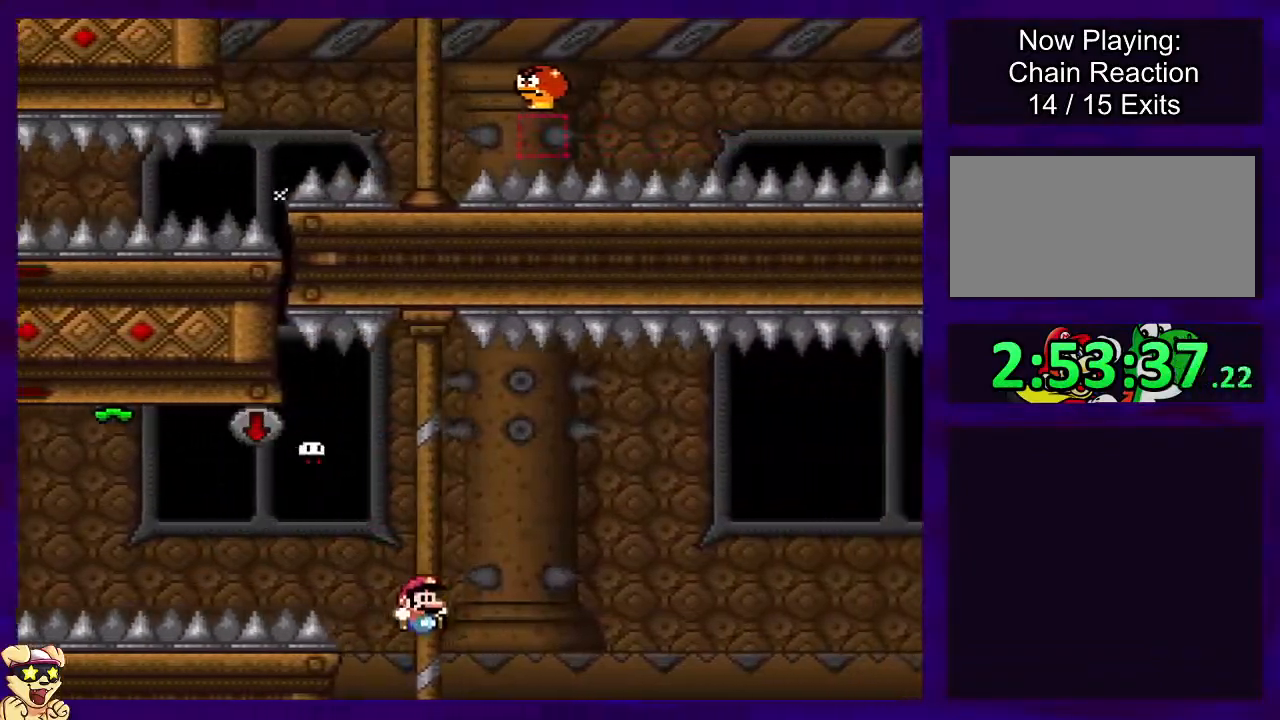
{"buttons": ["B", "X", "DPAD_RIGHT"], "events": []}
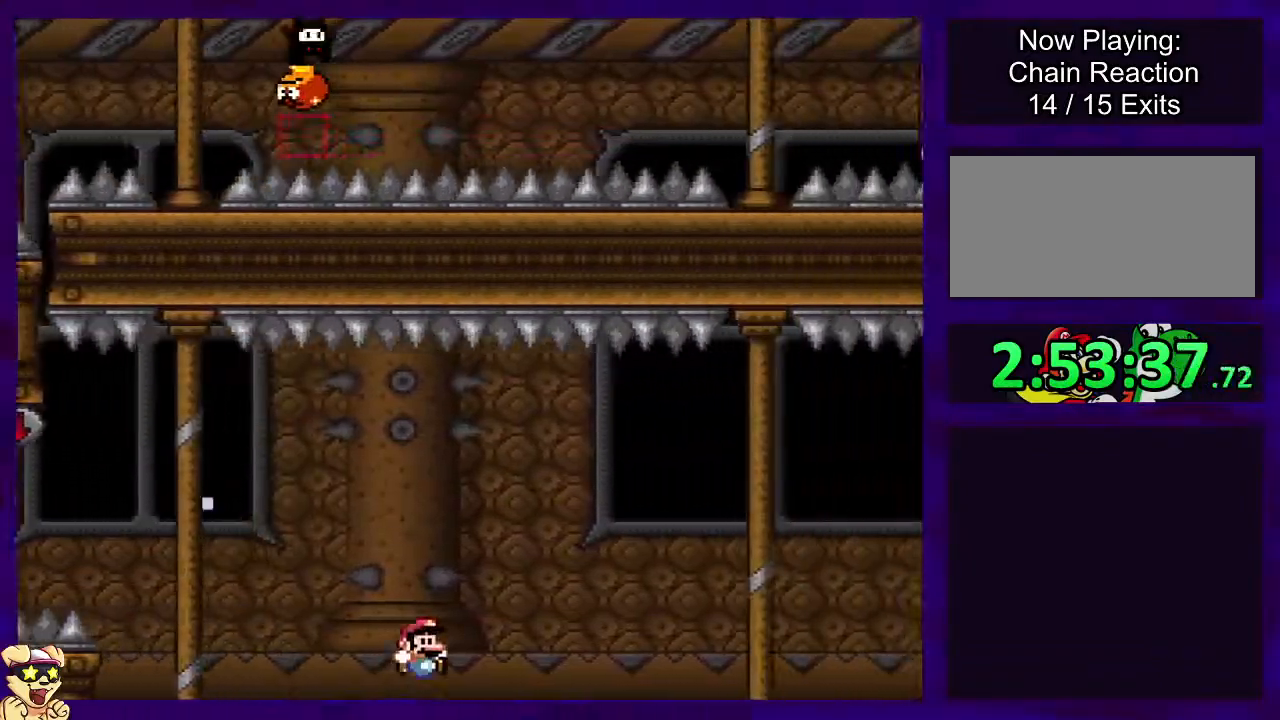
{"buttons": ["X", "DPAD_RIGHT"], "events": [[451, "B", "up"]]}
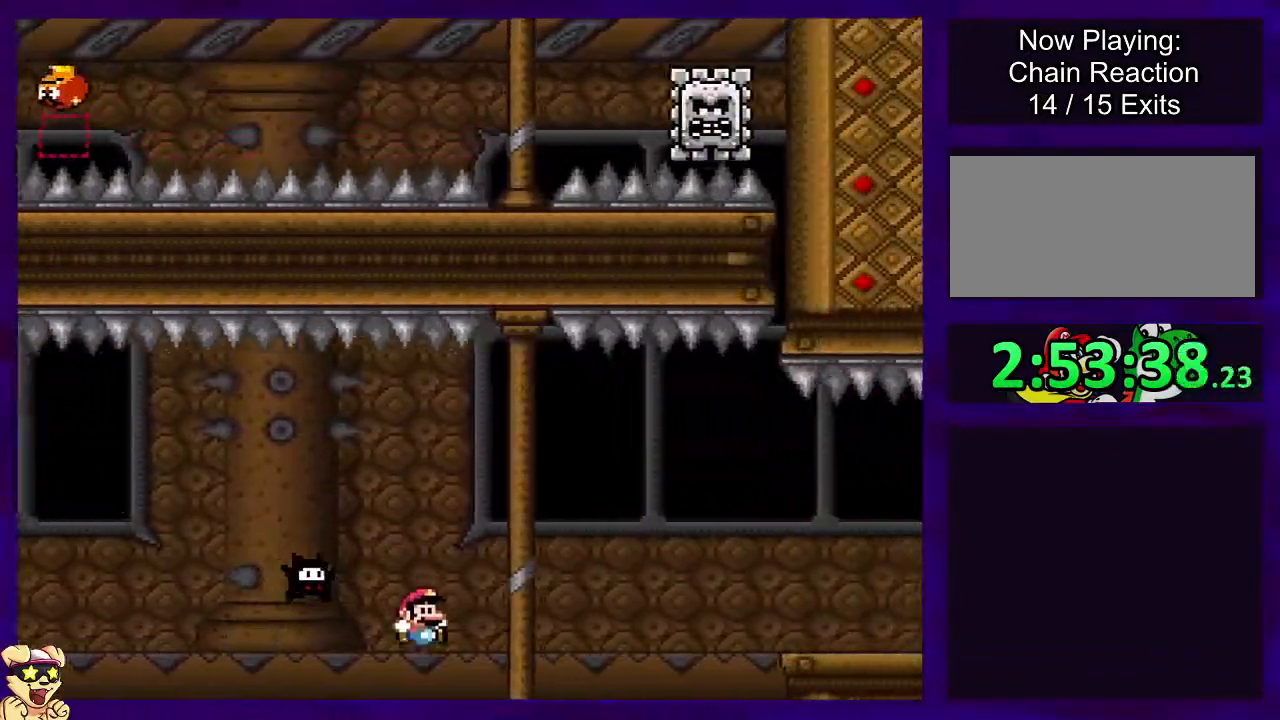
{"buttons": ["A", "X", "DPAD_RIGHT"], "events": [[17, "A", "down"]]}
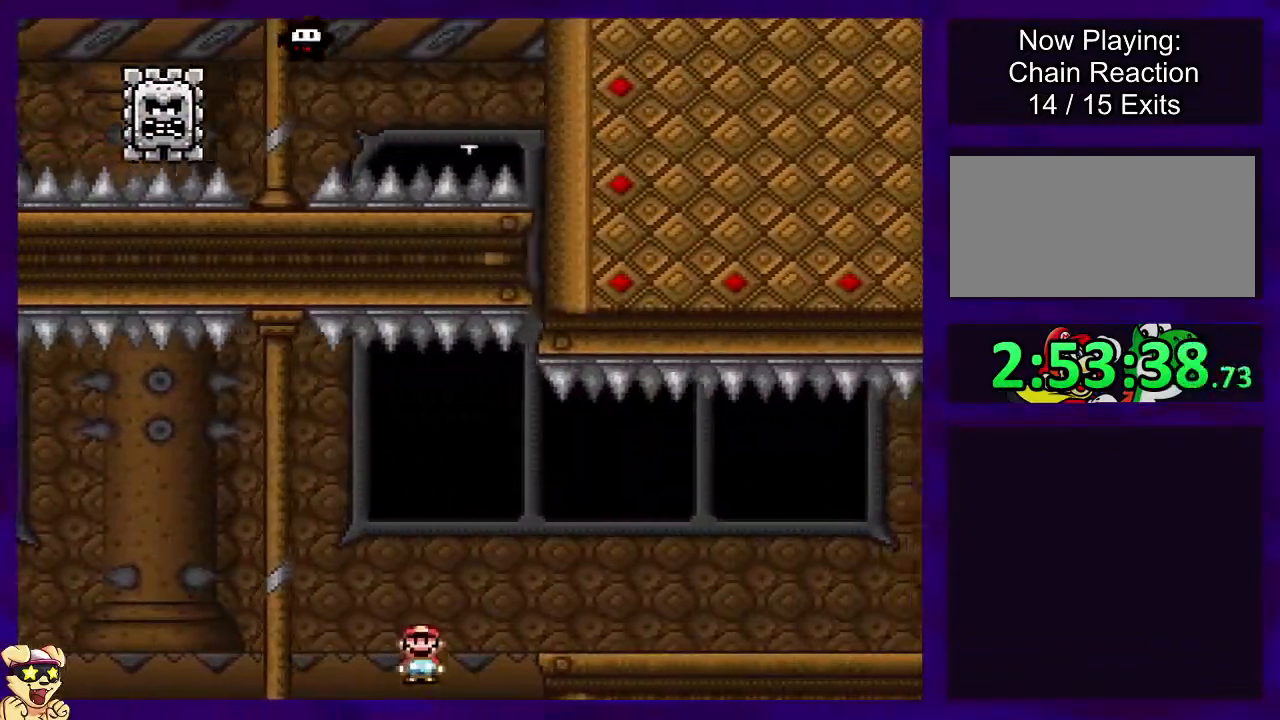
{"buttons": ["X", "DPAD_RIGHT"], "events": [[84, "A", "up"]]}
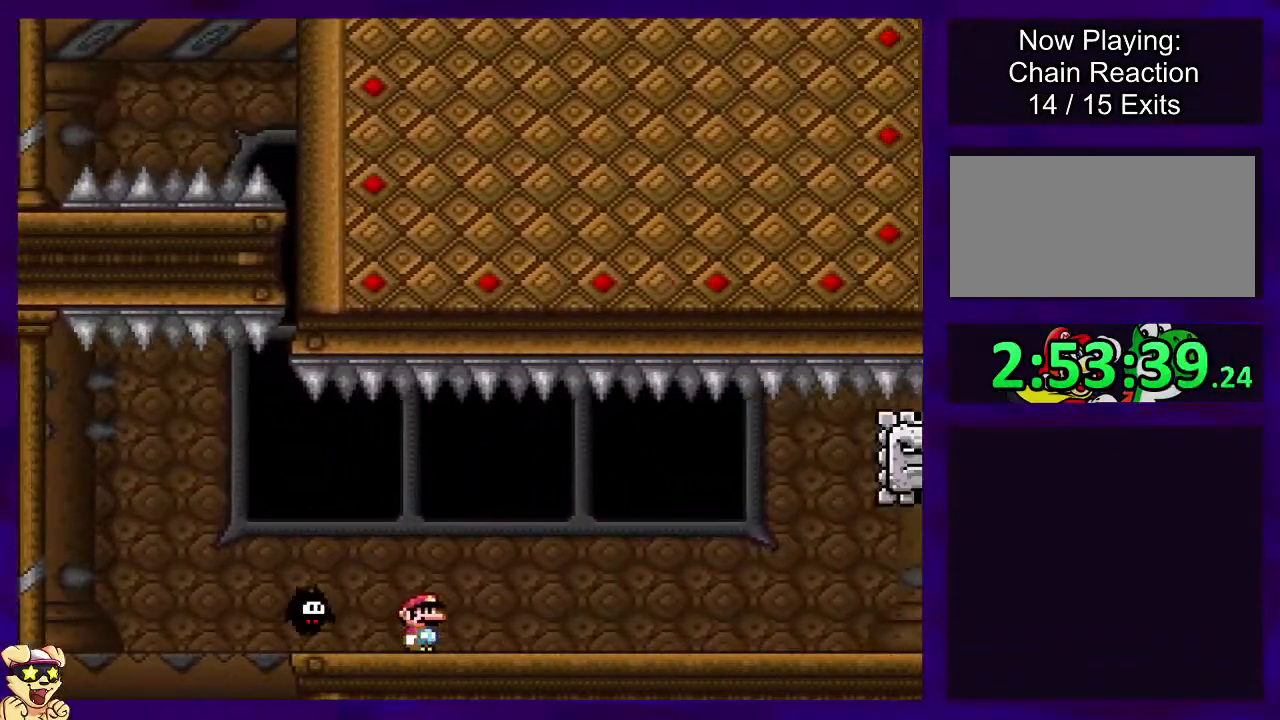
{"buttons": ["X", "DPAD_RIGHT"], "events": []}
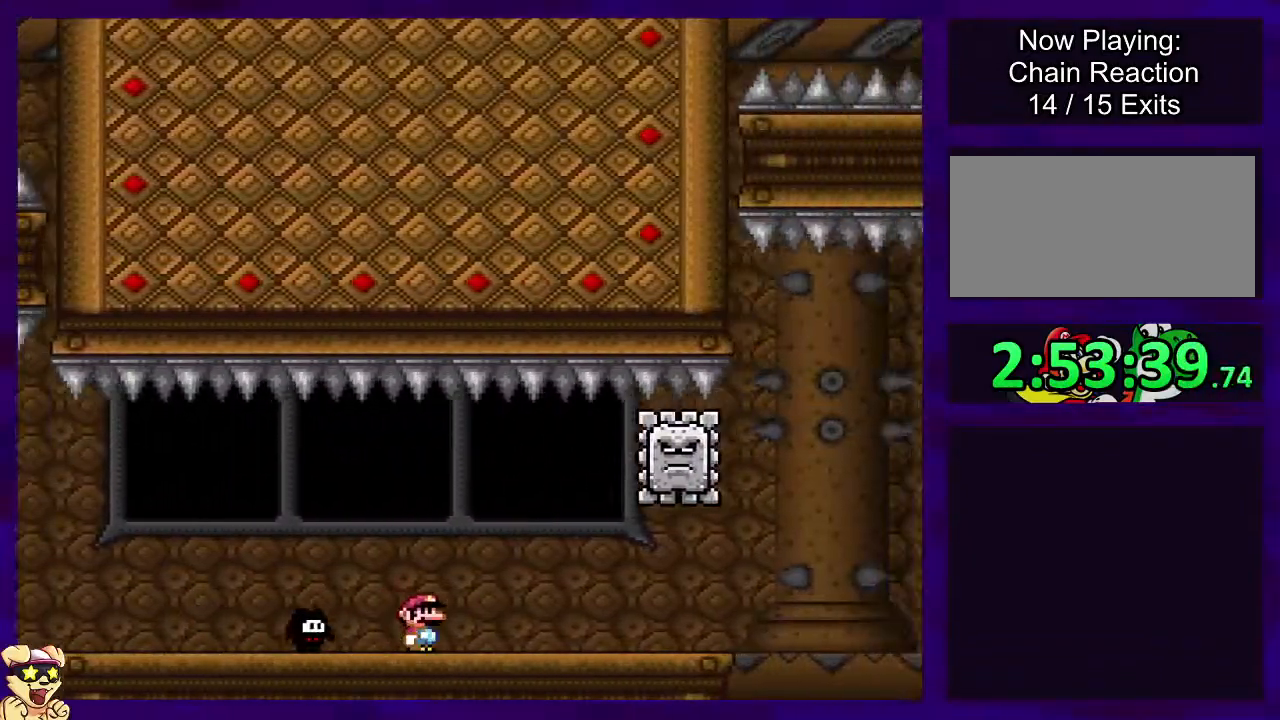
{"buttons": ["B", "X", "DPAD_RIGHT"], "events": [[484, "B", "down"]]}
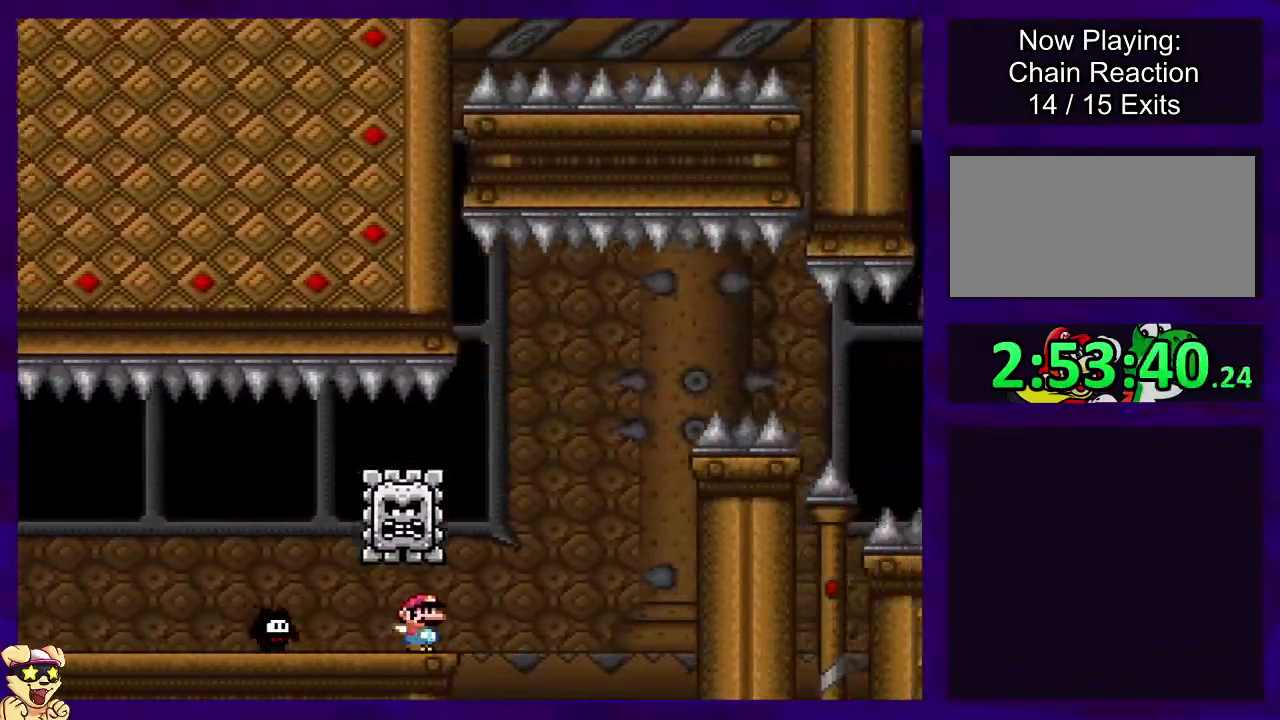
{"buttons": ["B", "X", "DPAD_RIGHT"], "events": []}
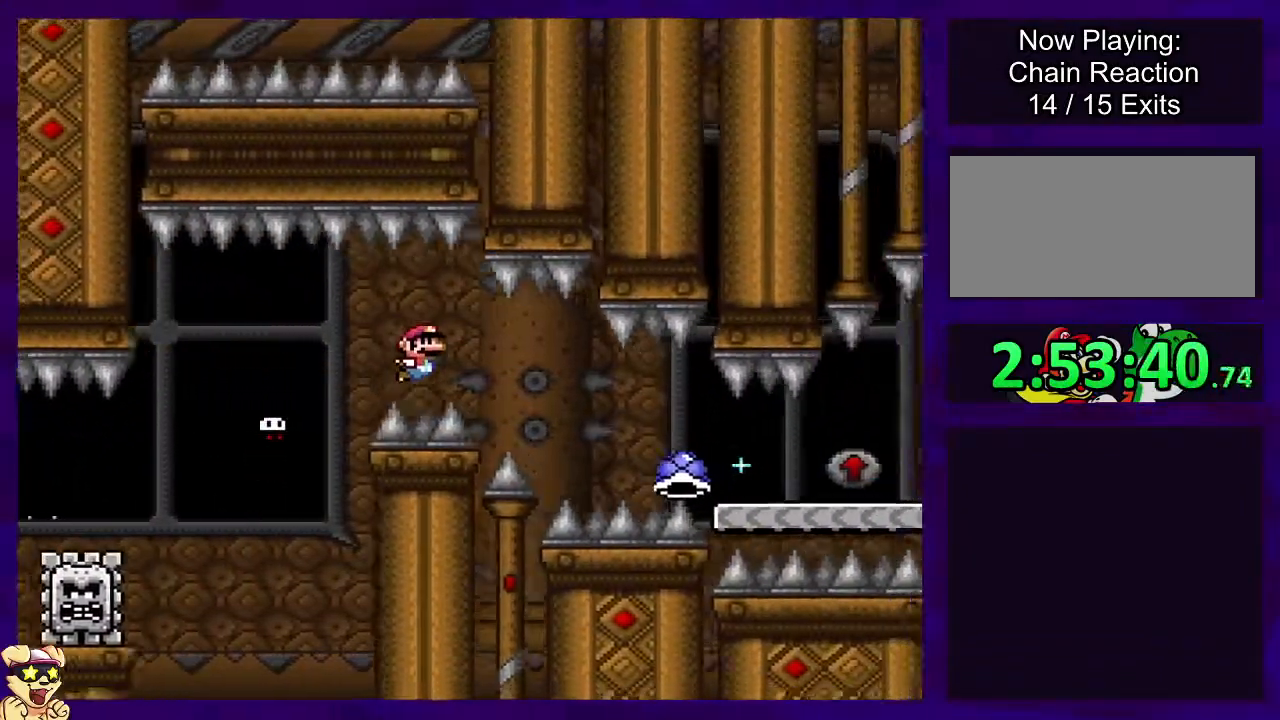
{"buttons": ["A", "X", "DPAD_RIGHT"], "events": [[234, "A", "down"], [251, "B", "up"]]}
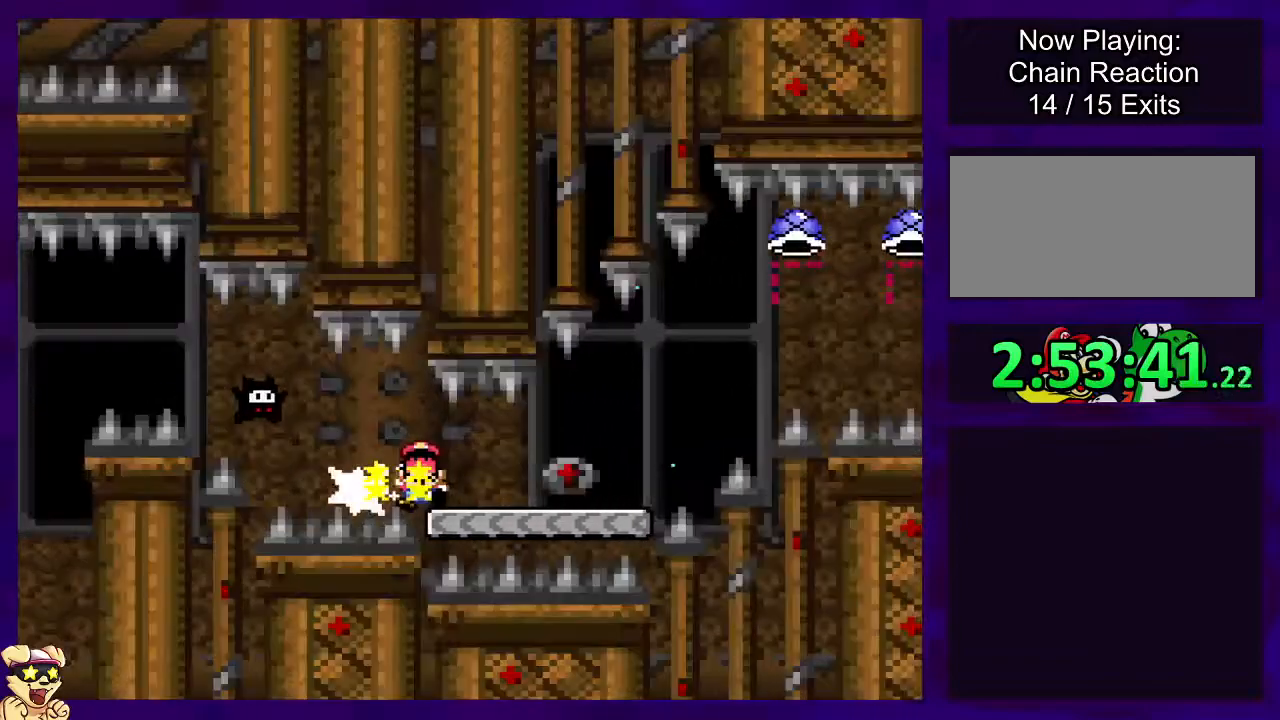
{"buttons": ["X", "DPAD_RIGHT"], "events": [[33, "A", "up"]]}
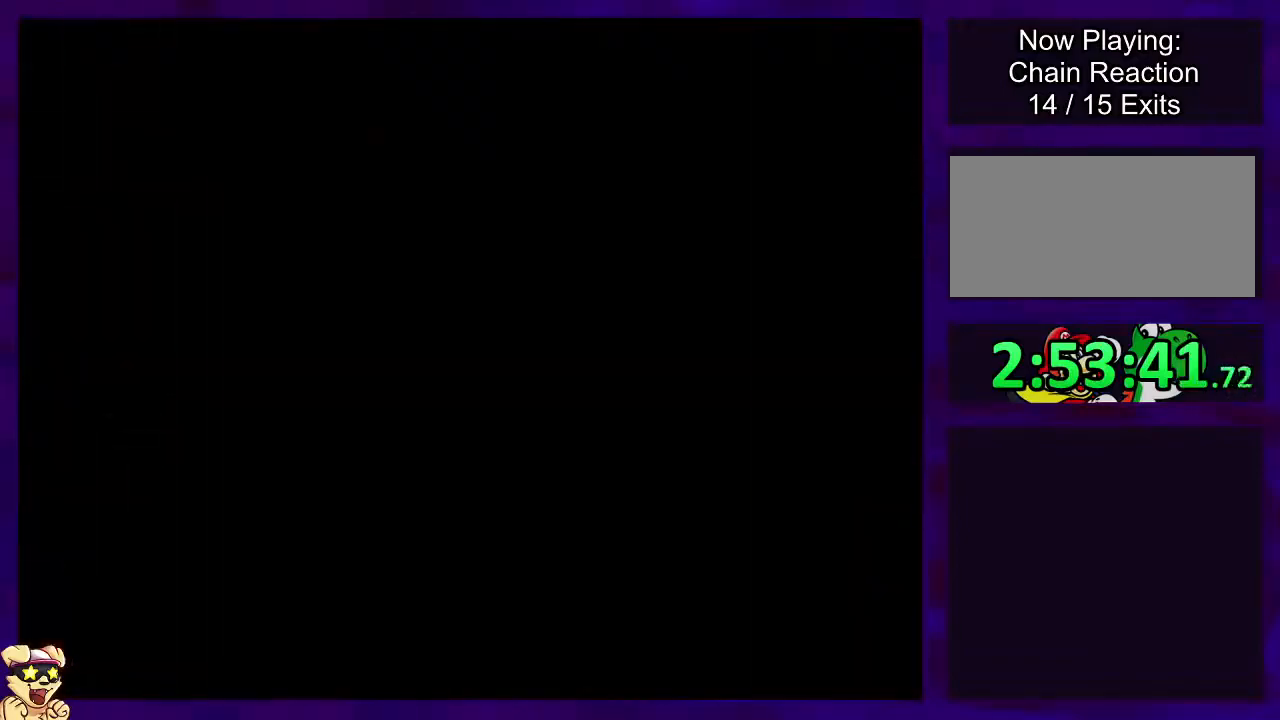
{"buttons": ["X", "DPAD_RIGHT"], "events": [[84, "DPAD_RIGHT", "up"], [251, "DPAD_RIGHT", "down"]]}
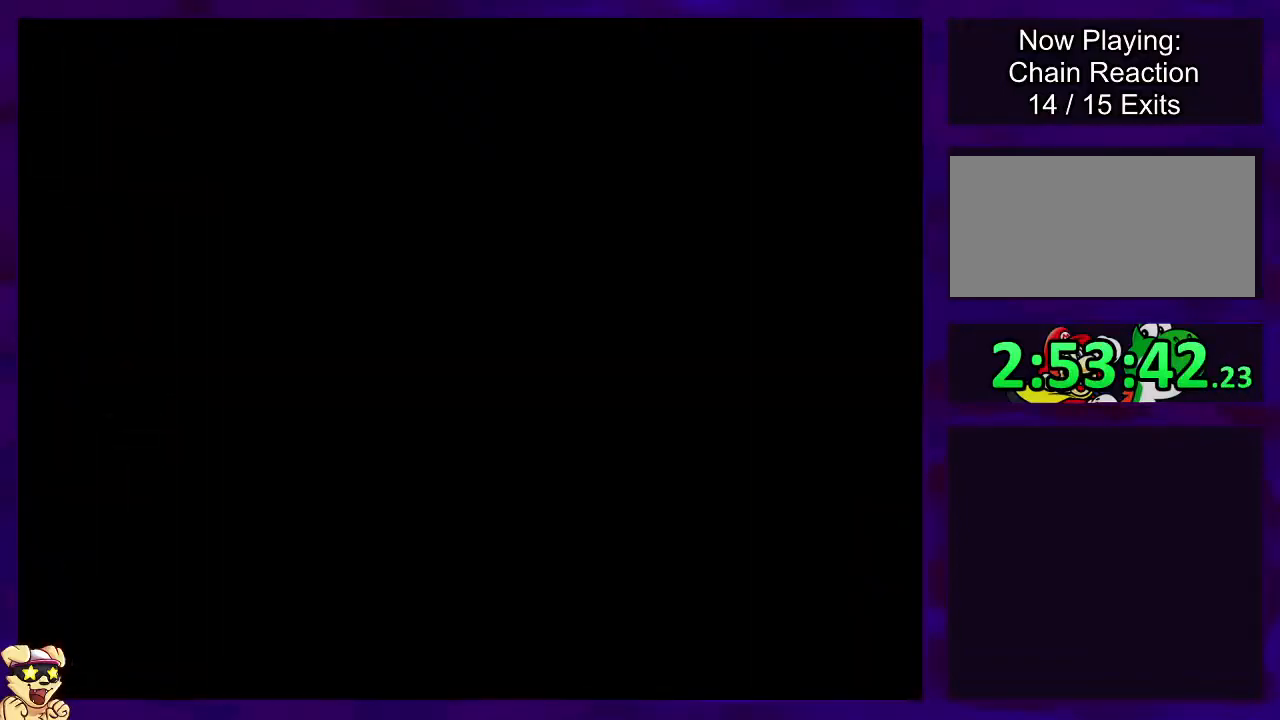
{"buttons": ["X", "DPAD_RIGHT"], "events": []}
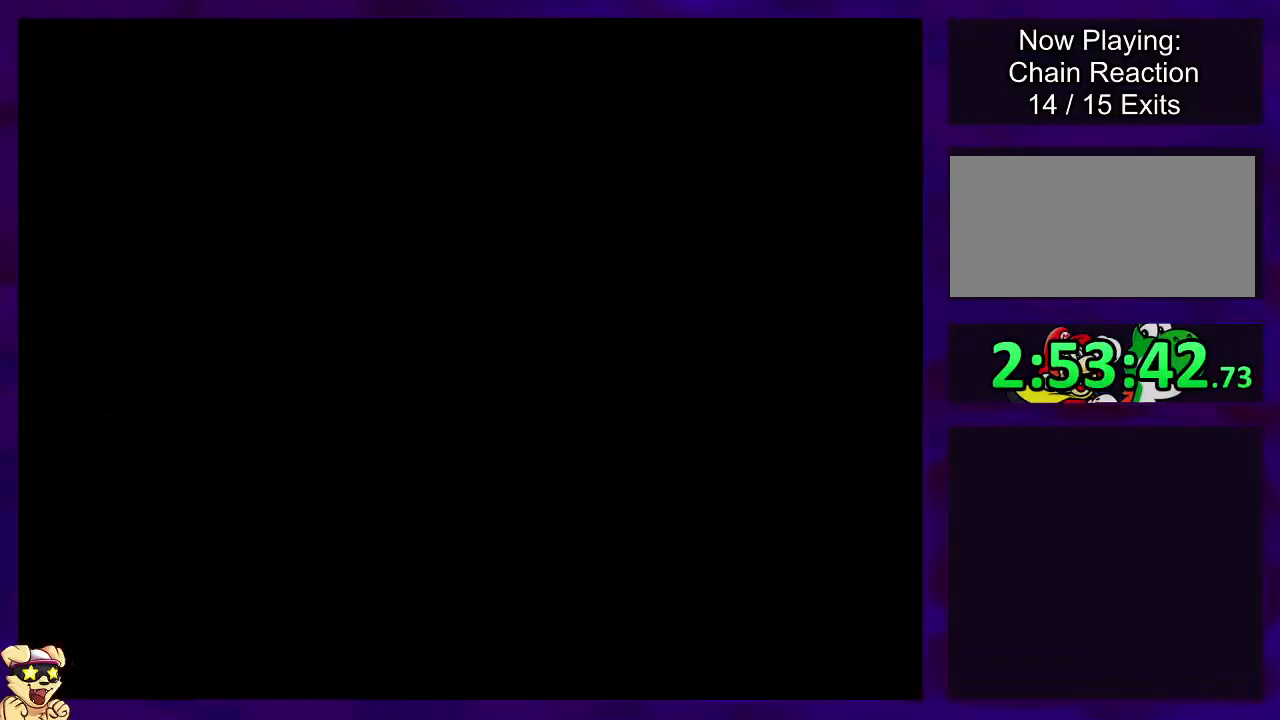
{"buttons": ["X", "DPAD_RIGHT"], "events": []}
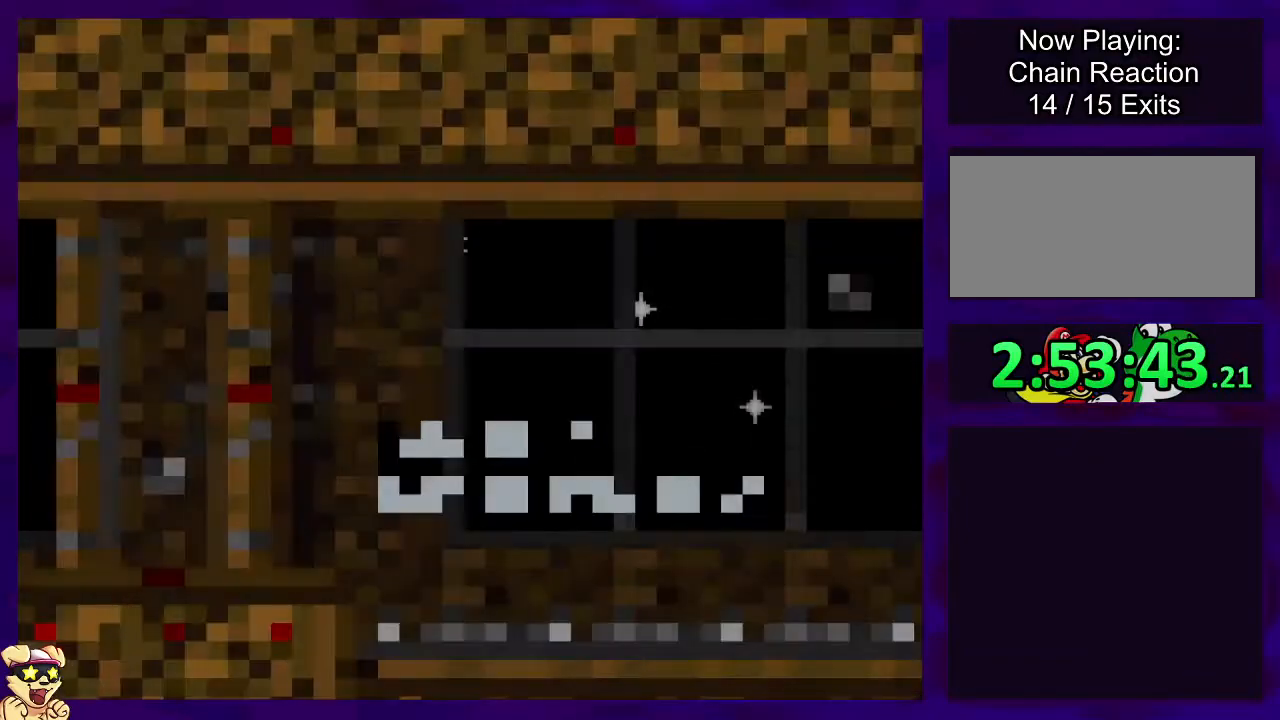
{"buttons": ["X", "DPAD_RIGHT"], "events": []}
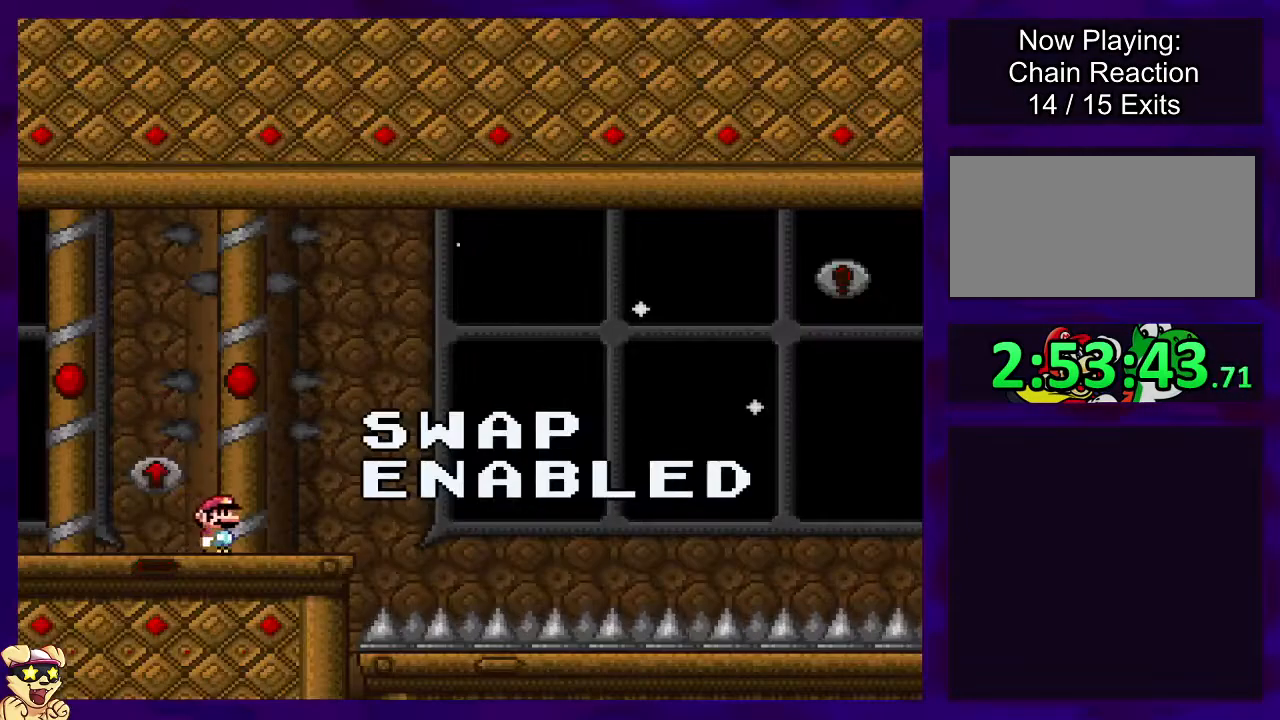
{"buttons": ["B", "X", "DPAD_RIGHT"], "events": [[233, "B", "down"]]}
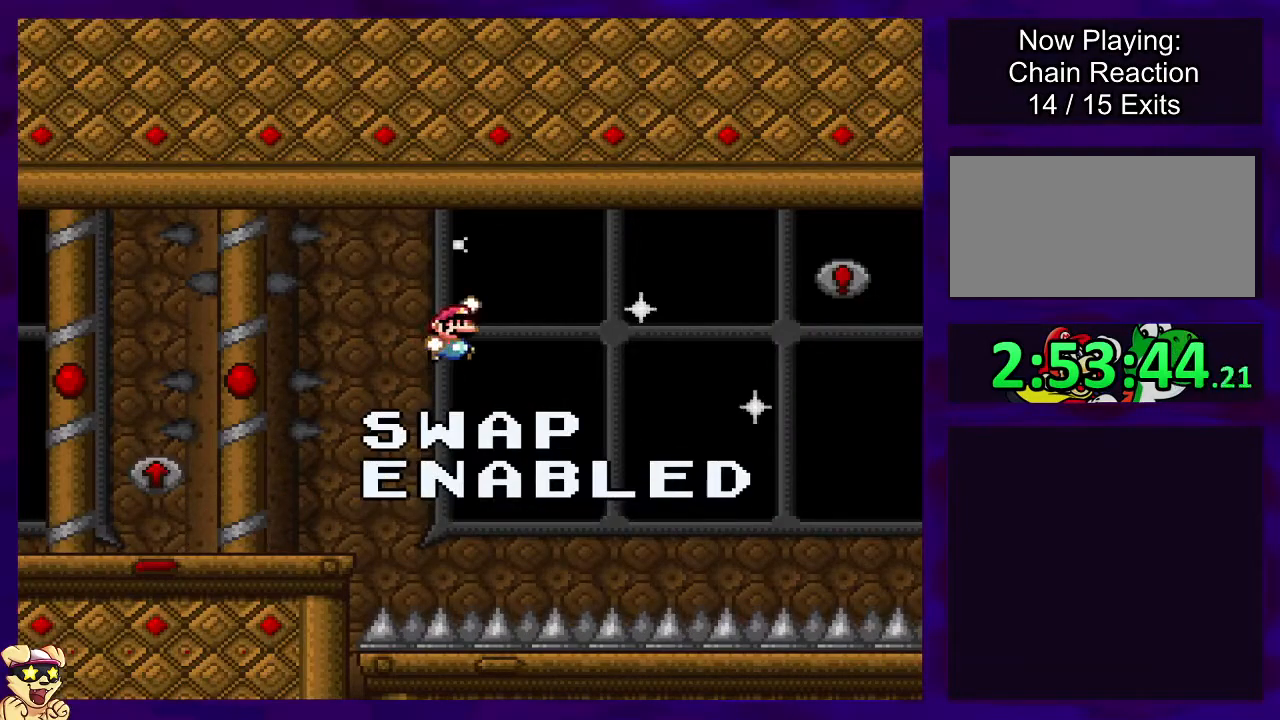
{"buttons": ["B", "X", "DPAD_LEFT"], "events": [[84, "DPAD_RIGHT", "up"], [100, "DPAD_LEFT", "down"], [150, "A", "down"], [200, "A", "up"]]}
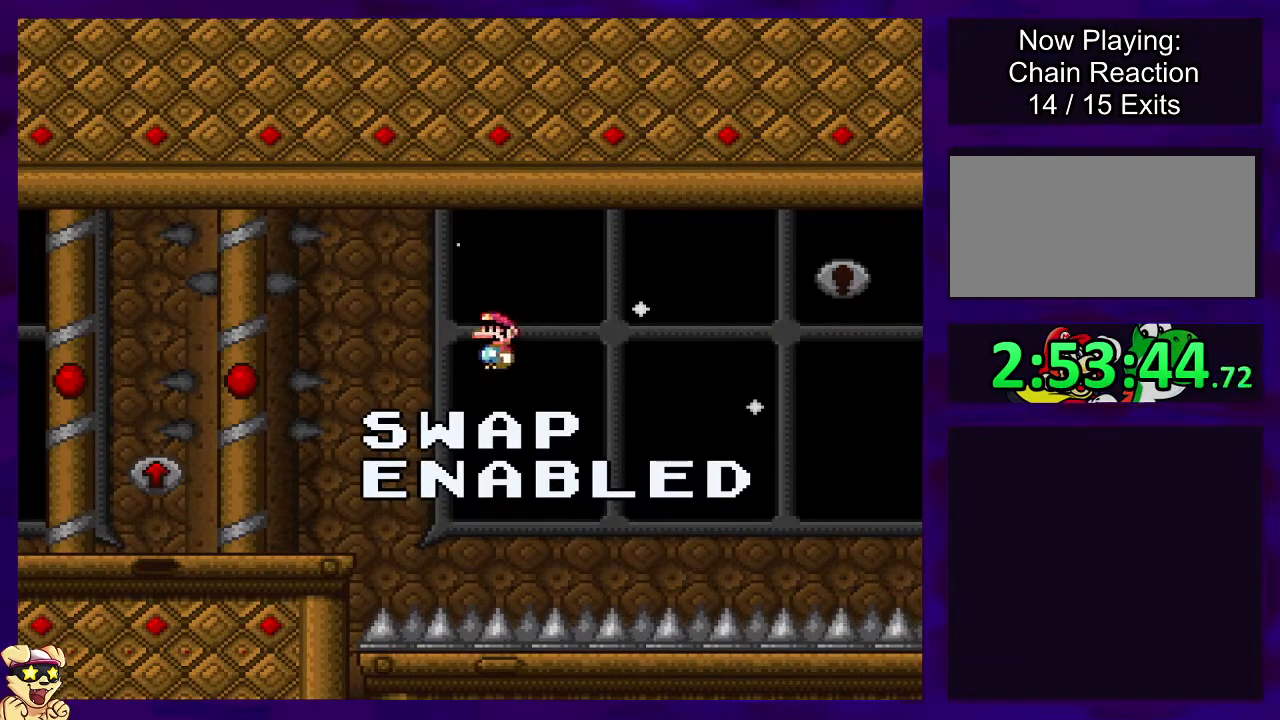
{"buttons": ["B", "X"], "events": [[50, "DPAD_UP", "down"], [283, "DPAD_UP", "up"], [500, "DPAD_LEFT", "up"]]}
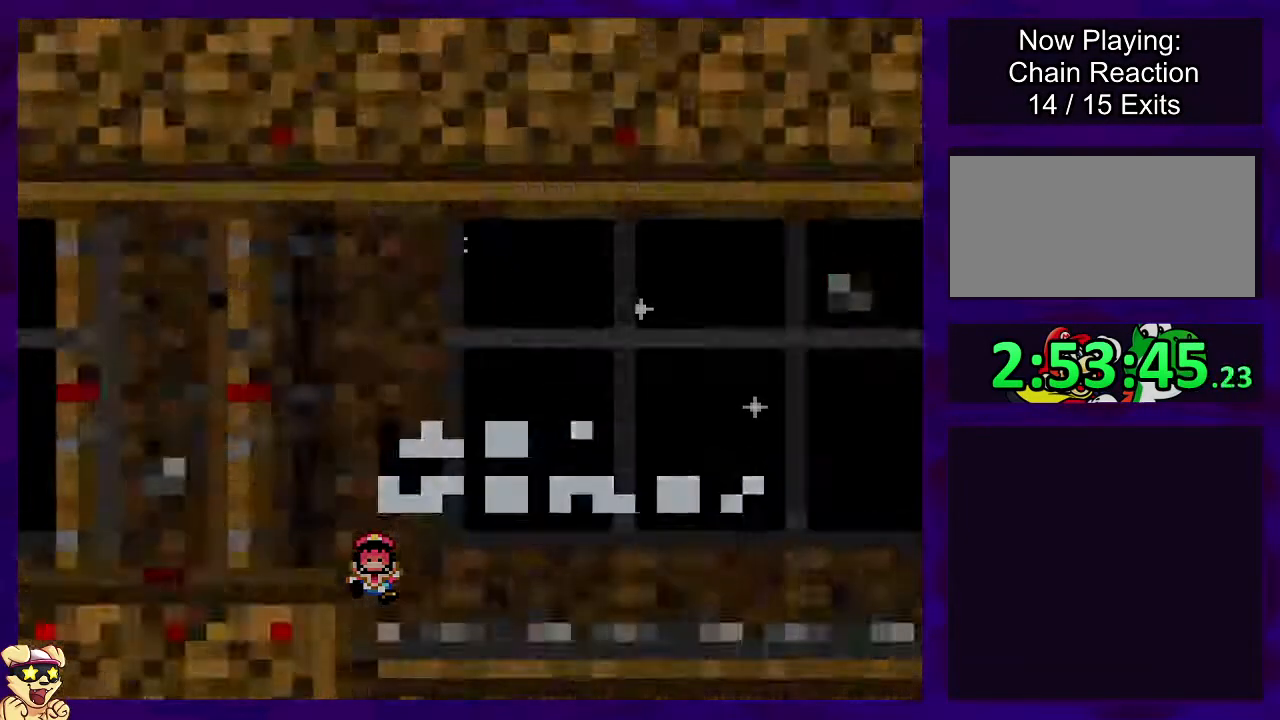
{"buttons": ["X", "DPAD_RIGHT"], "events": [[34, "B", "up"], [367, "DPAD_RIGHT", "down"]]}
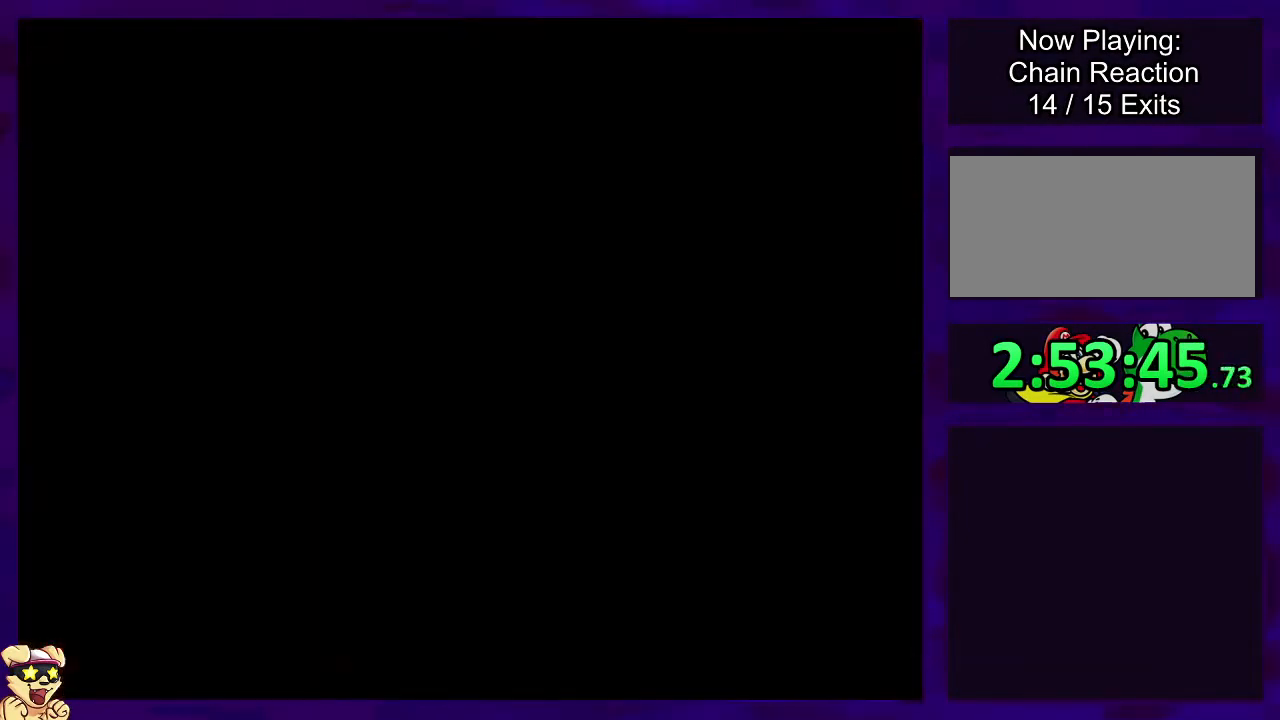
{"buttons": ["X", "DPAD_RIGHT"], "events": []}
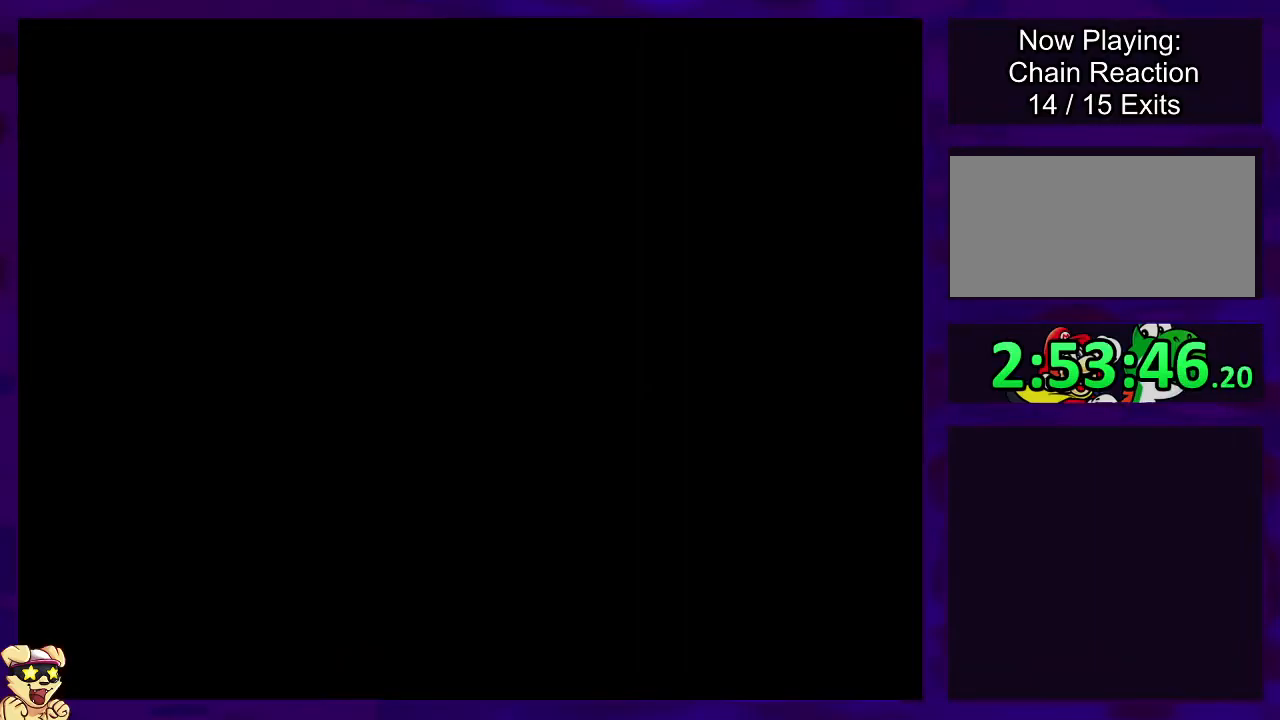
{"buttons": ["X", "DPAD_RIGHT"], "events": []}
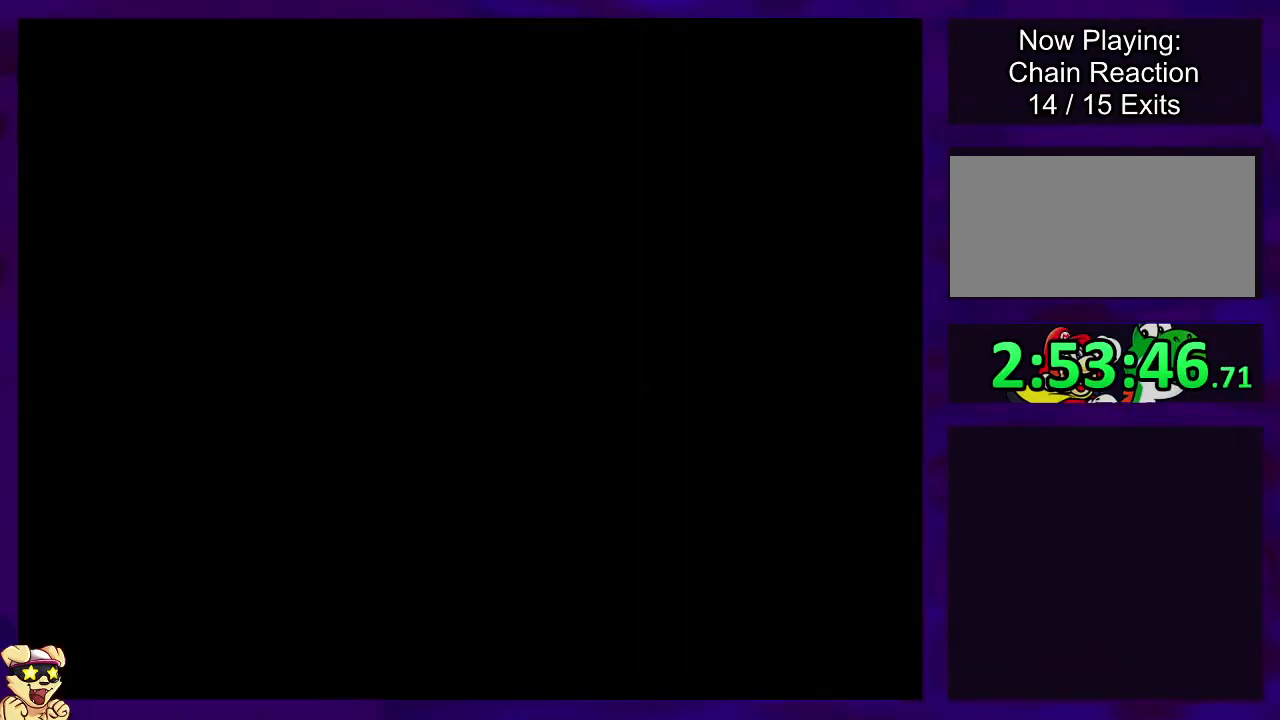
{"buttons": ["X", "DPAD_RIGHT"], "events": []}